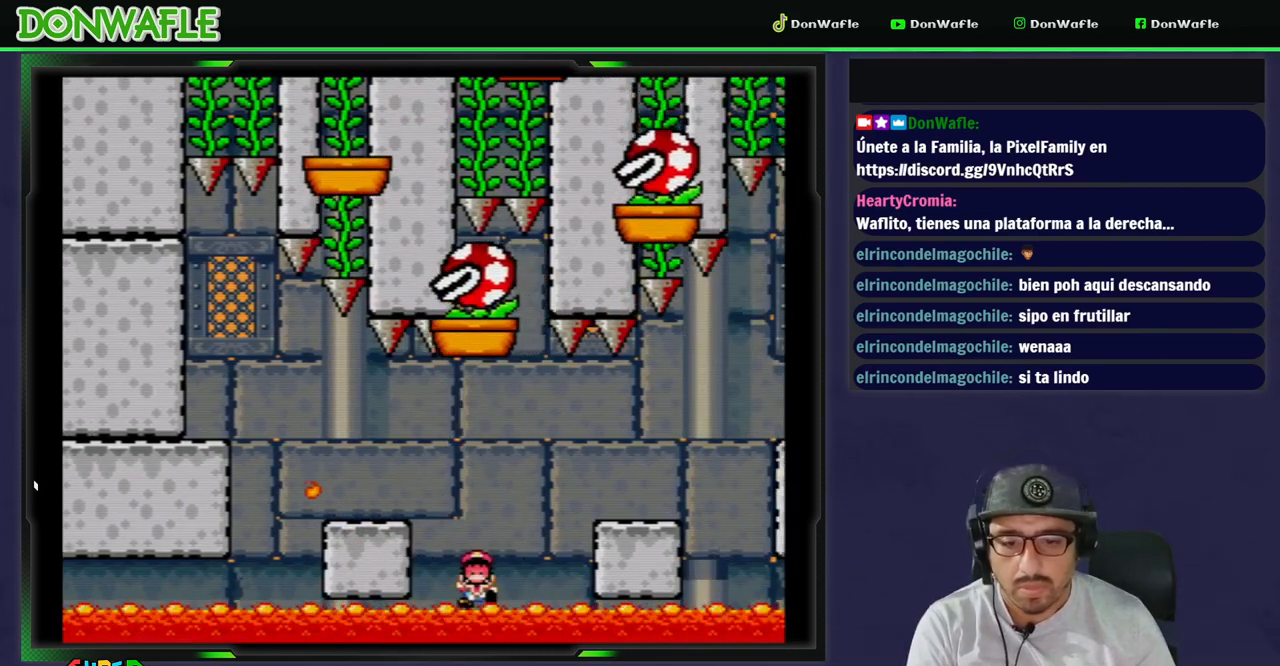
Gameplay with a controller (Nintendo layout); each line is a JSON object with the inputs held at the frame after it. "events" lists button and stick changes between this image and that frame as [ms after this image, input, new state], when the widget could be followed in between. Not read: L3 R3 START.
{"buttons": ["A"], "events": [[217, "DPAD_LEFT", "up"], [233, "A", "up"], [267, "X", "up"], [333, "A", "down"], [417, "A", "up"], [483, "A", "down"]]}
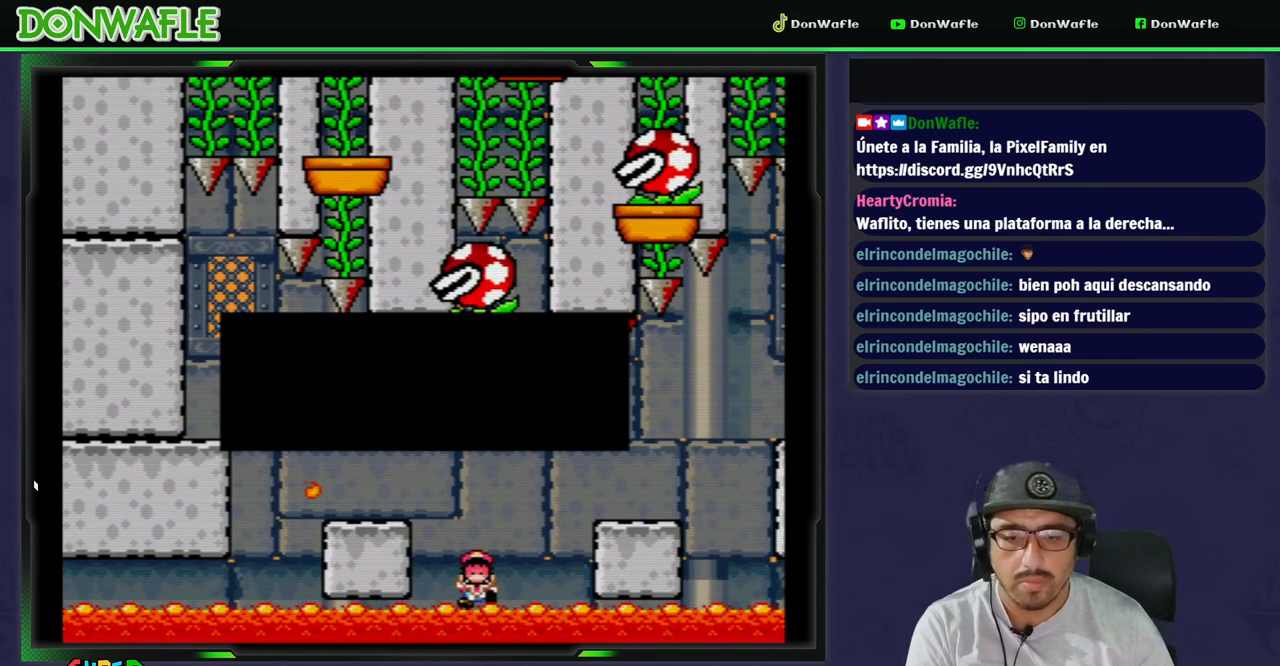
{"buttons": [], "events": [[33, "A", "up"], [83, "A", "down"], [167, "A", "up"]]}
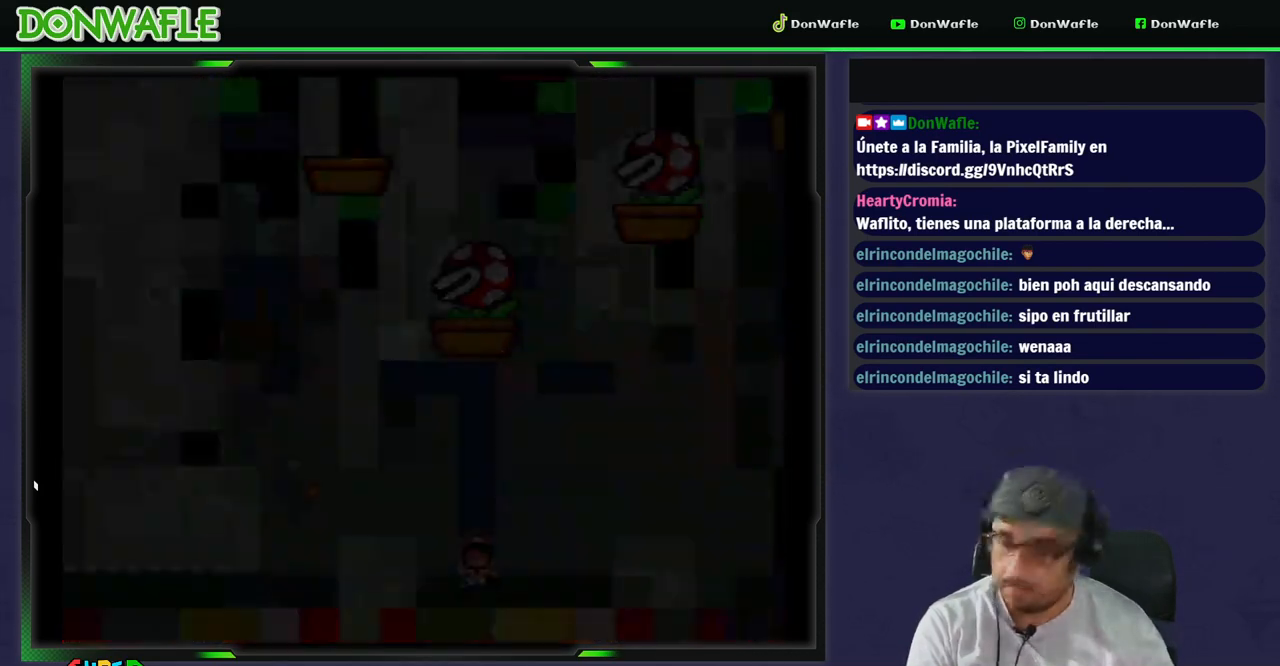
{"buttons": [], "events": []}
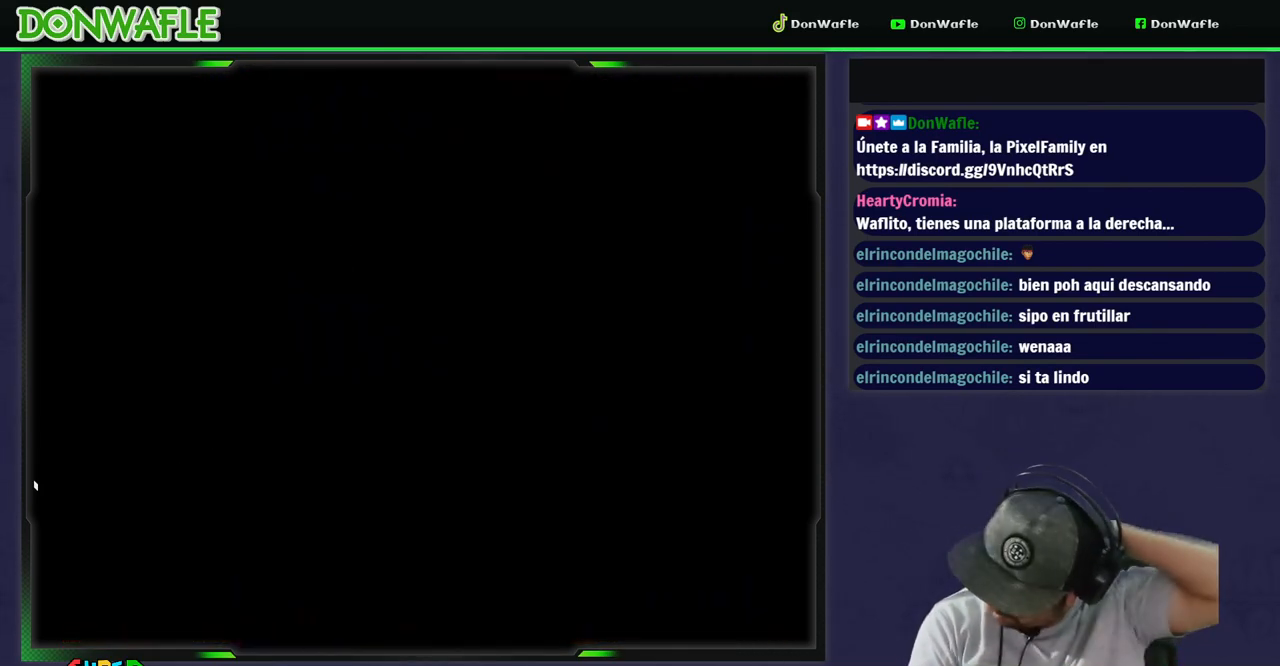
{"buttons": [], "events": []}
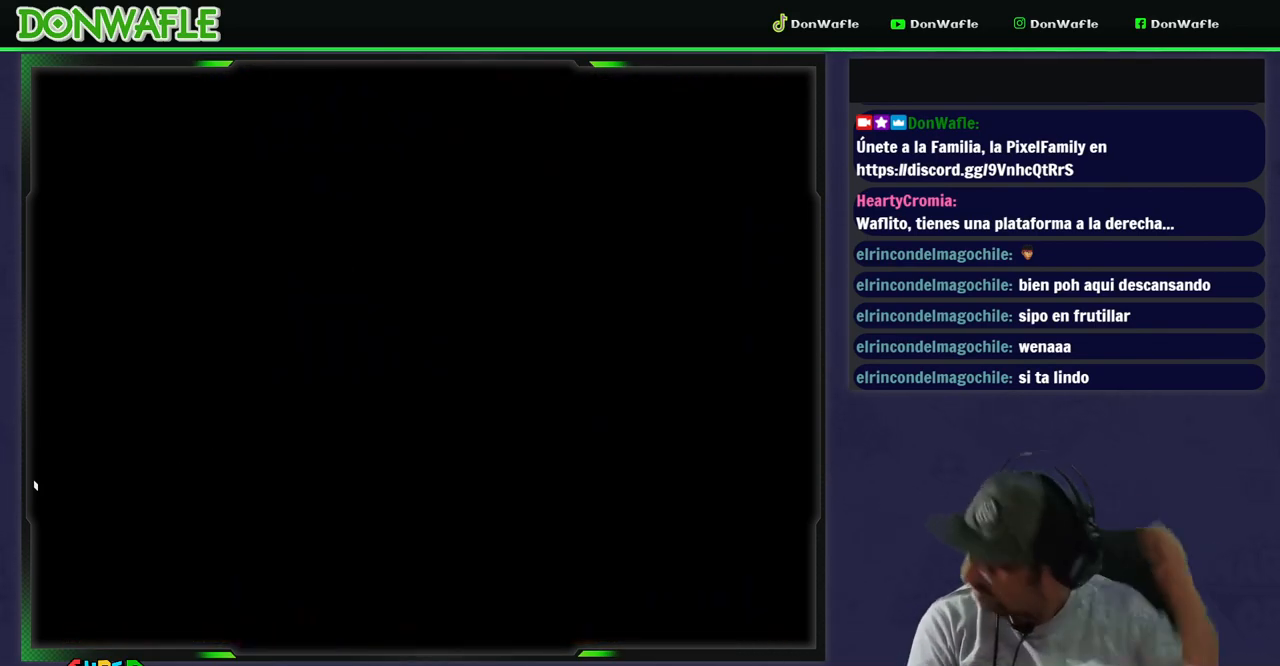
{"buttons": [], "events": []}
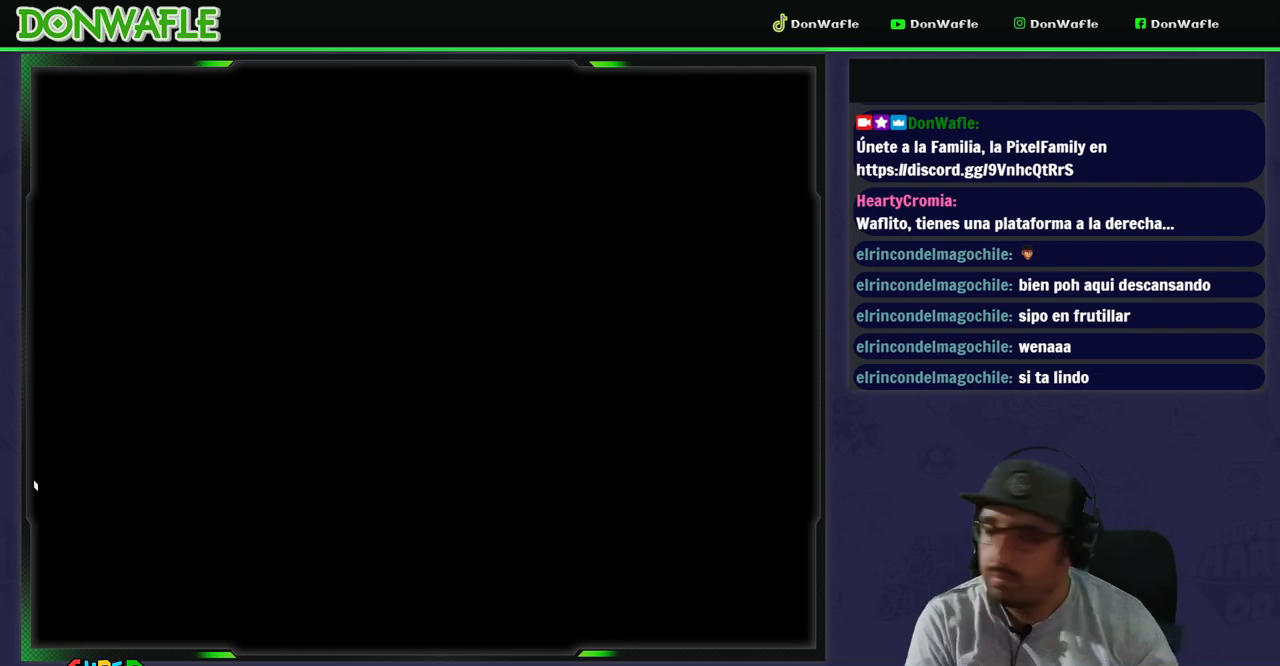
{"buttons": ["Y", "DPAD_RIGHT"], "events": [[433, "Y", "down"], [483, "DPAD_RIGHT", "down"]]}
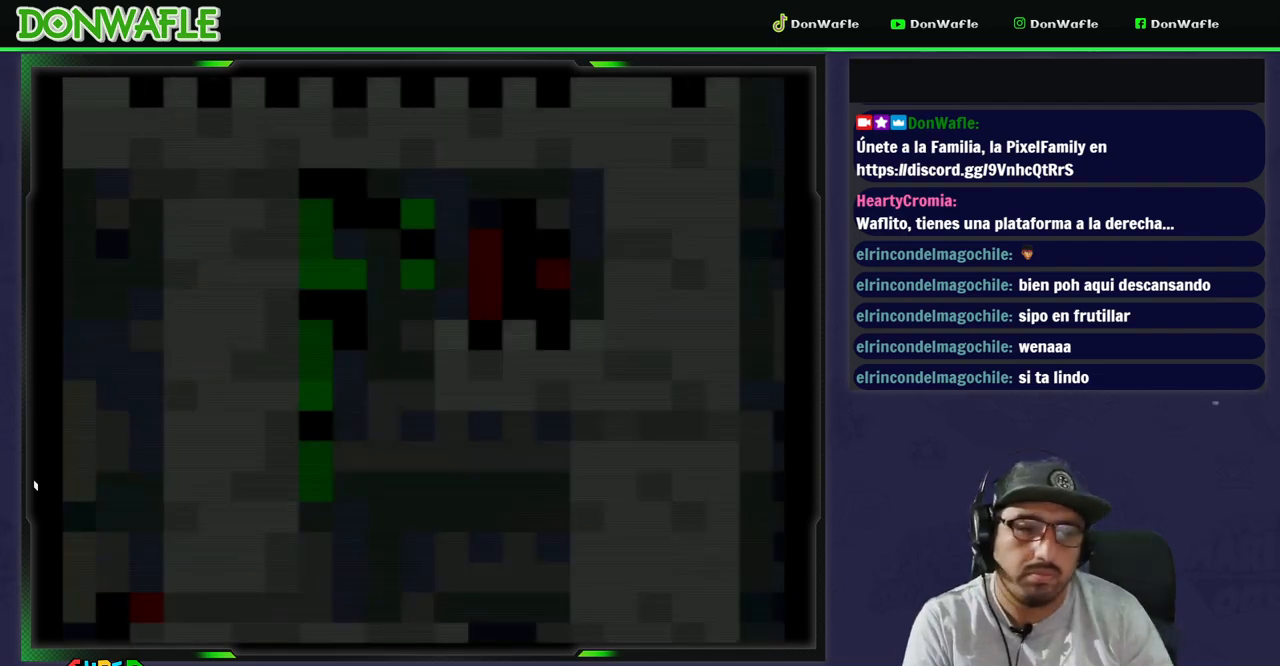
{"buttons": ["Y", "DPAD_RIGHT"], "events": []}
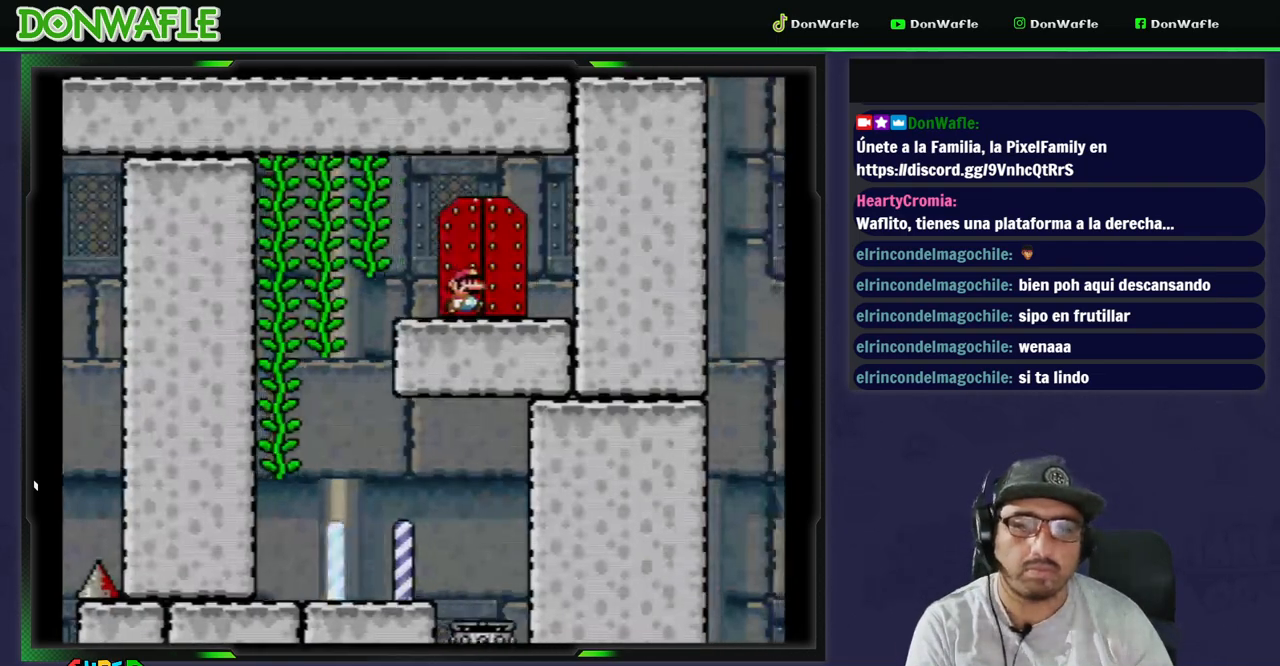
{"buttons": ["Y"], "events": [[17, "DPAD_RIGHT", "up"], [133, "DPAD_UP", "down"], [233, "DPAD_UP", "up"]]}
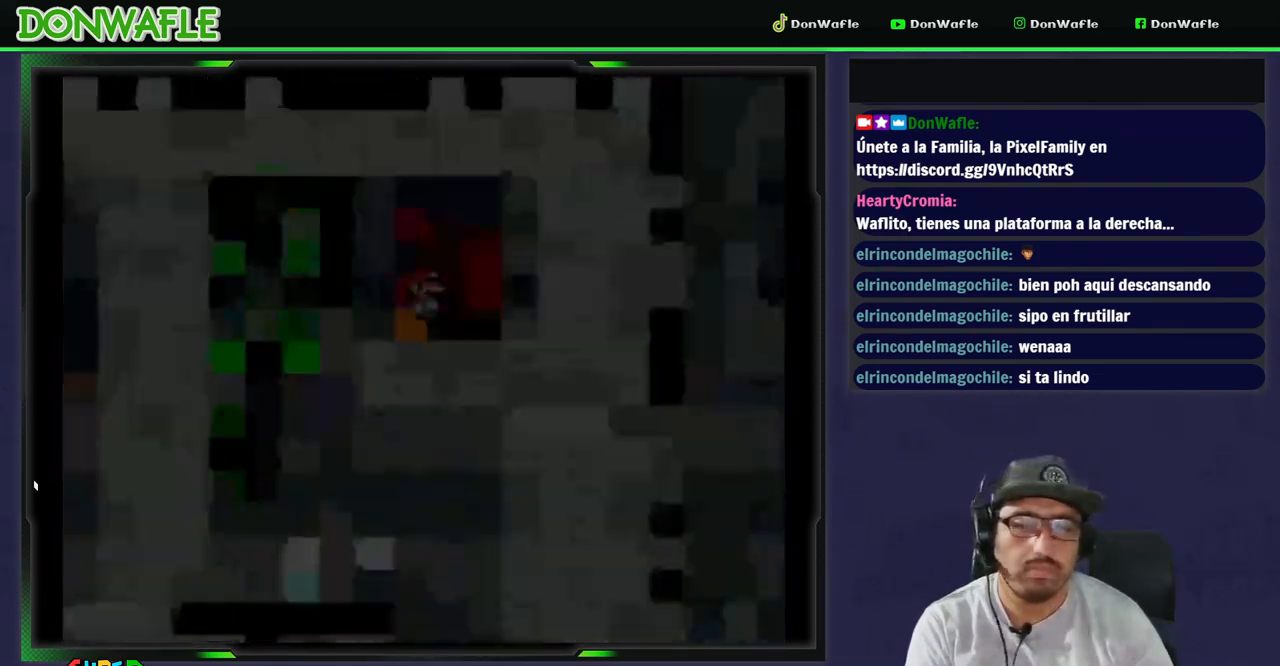
{"buttons": ["Y"], "events": []}
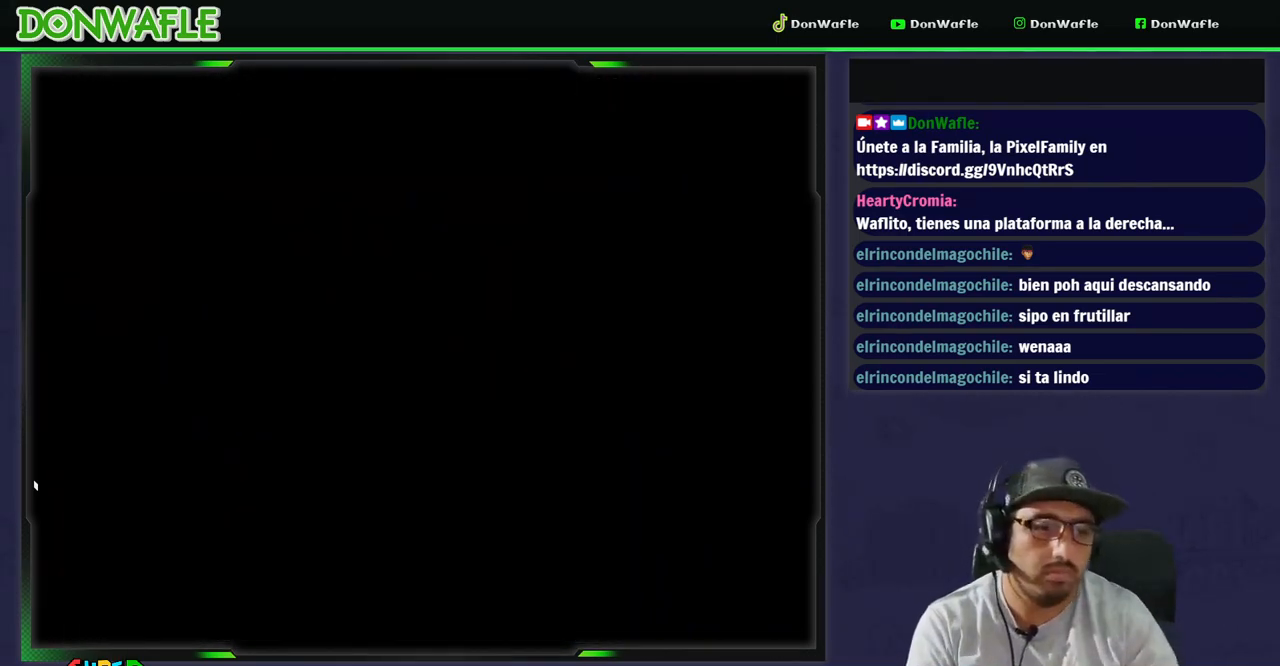
{"buttons": ["X"], "events": [[367, "X", "down"], [367, "Y", "up"]]}
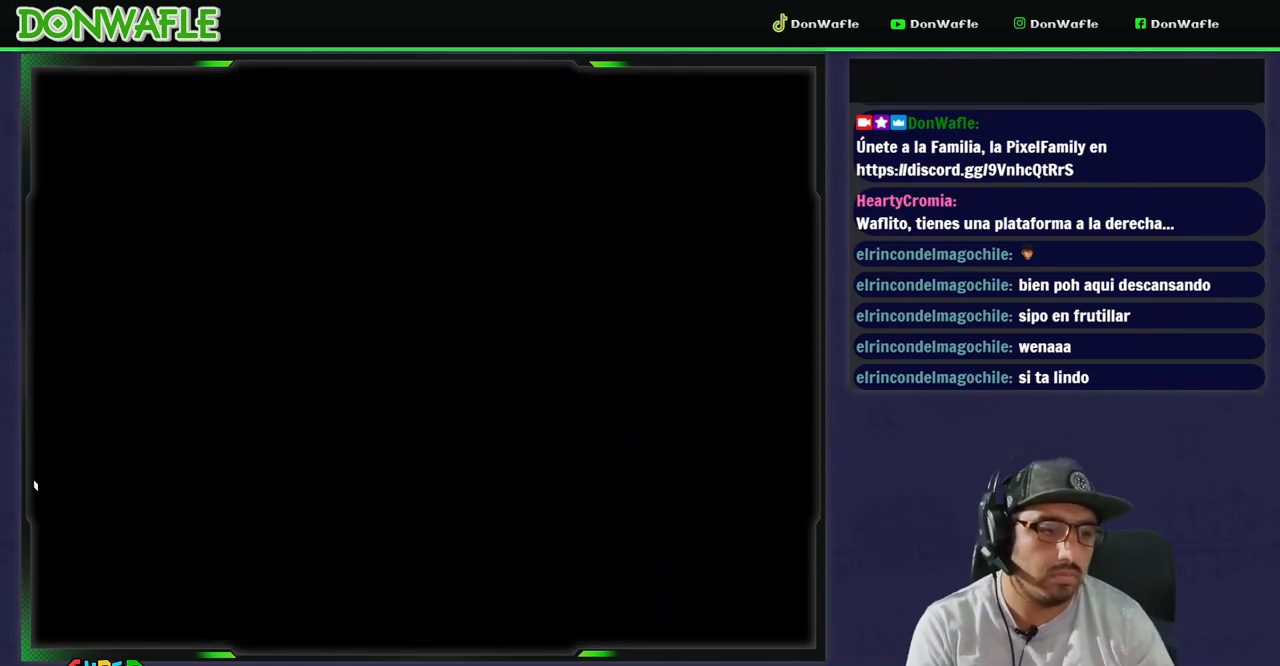
{"buttons": ["X"], "events": []}
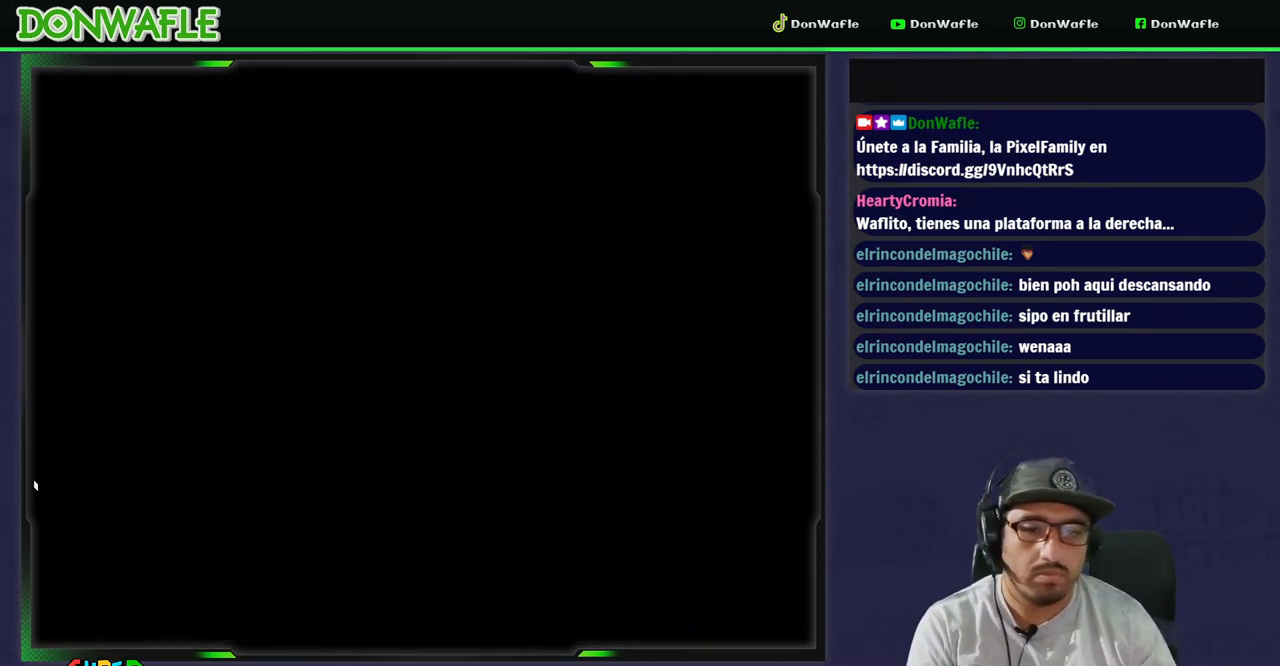
{"buttons": ["X"], "events": []}
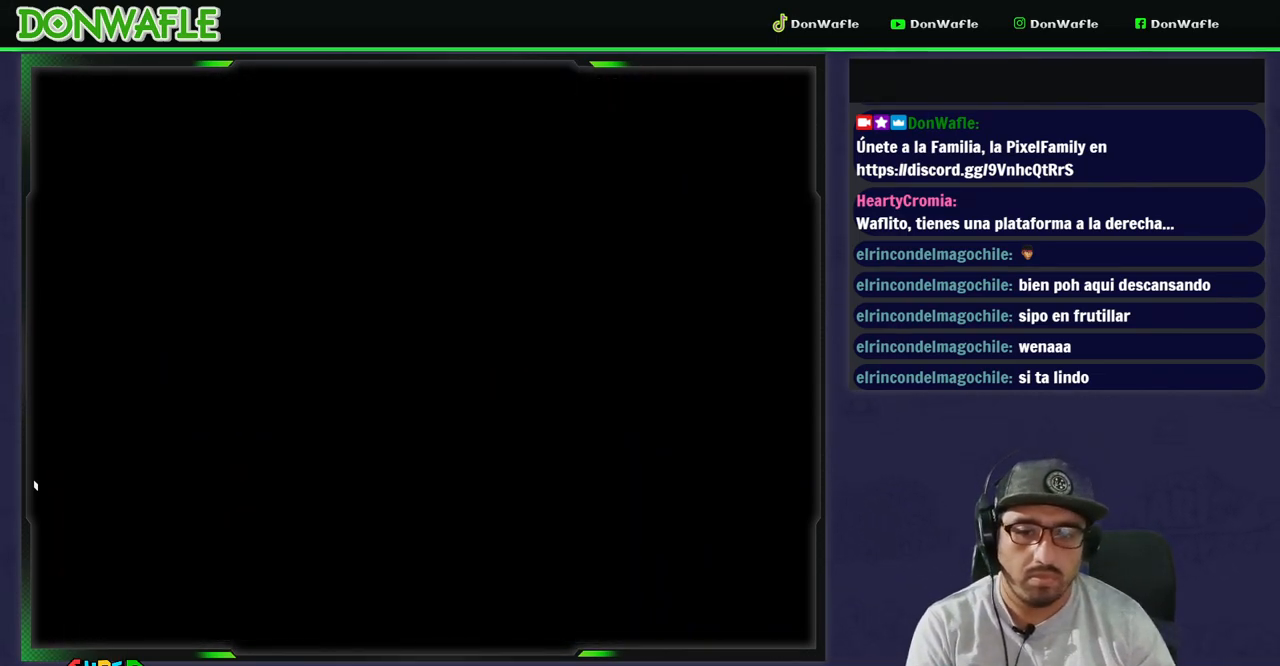
{"buttons": ["X"], "events": []}
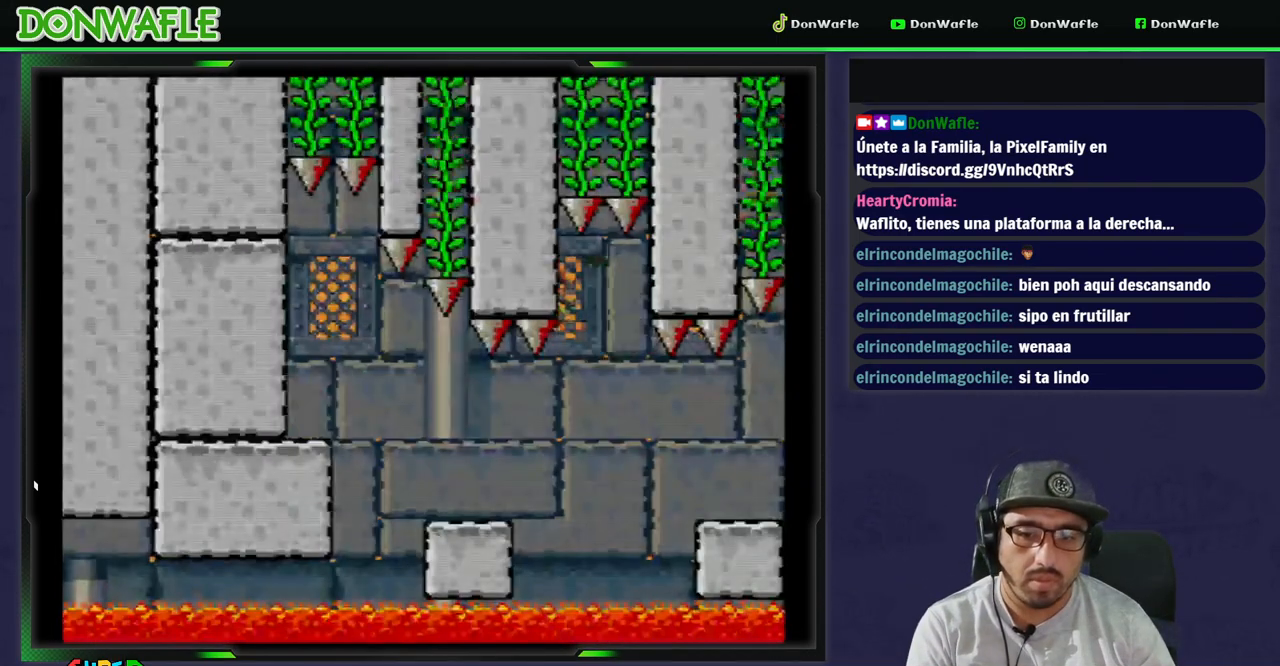
{"buttons": ["X", "DPAD_RIGHT"], "events": [[383, "A", "down"], [383, "DPAD_RIGHT", "down"], [483, "A", "up"]]}
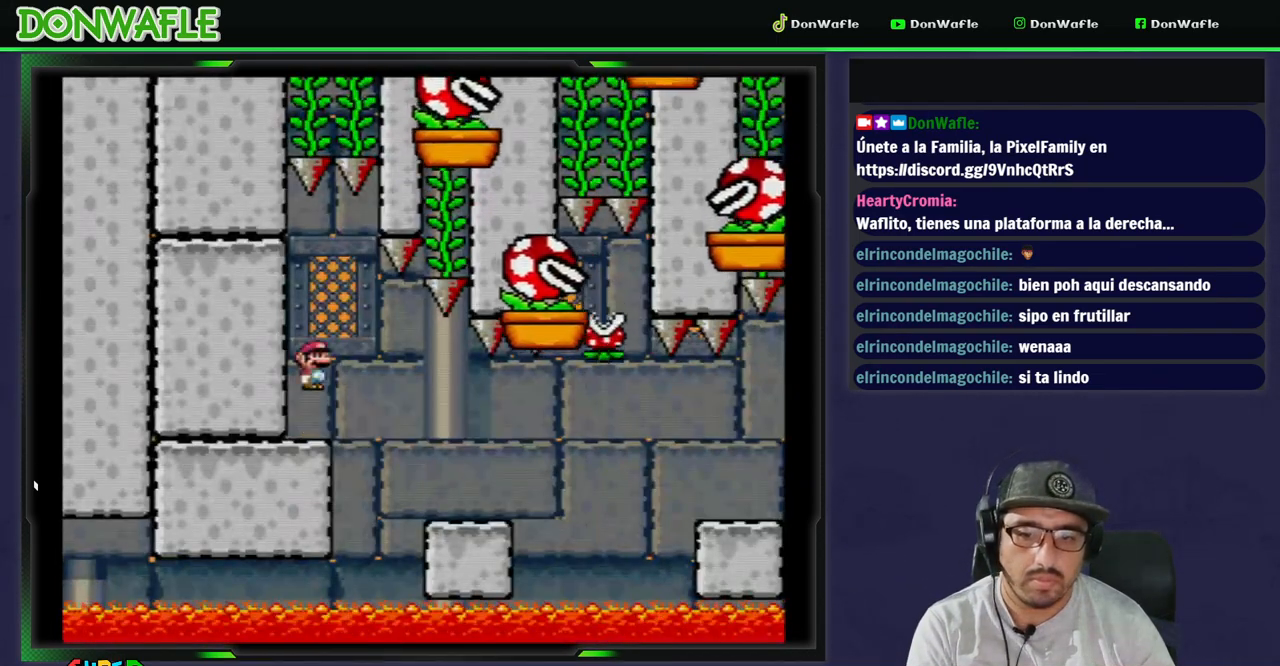
{"buttons": ["X", "DPAD_LEFT"], "events": [[383, "DPAD_RIGHT", "up"], [483, "DPAD_LEFT", "down"]]}
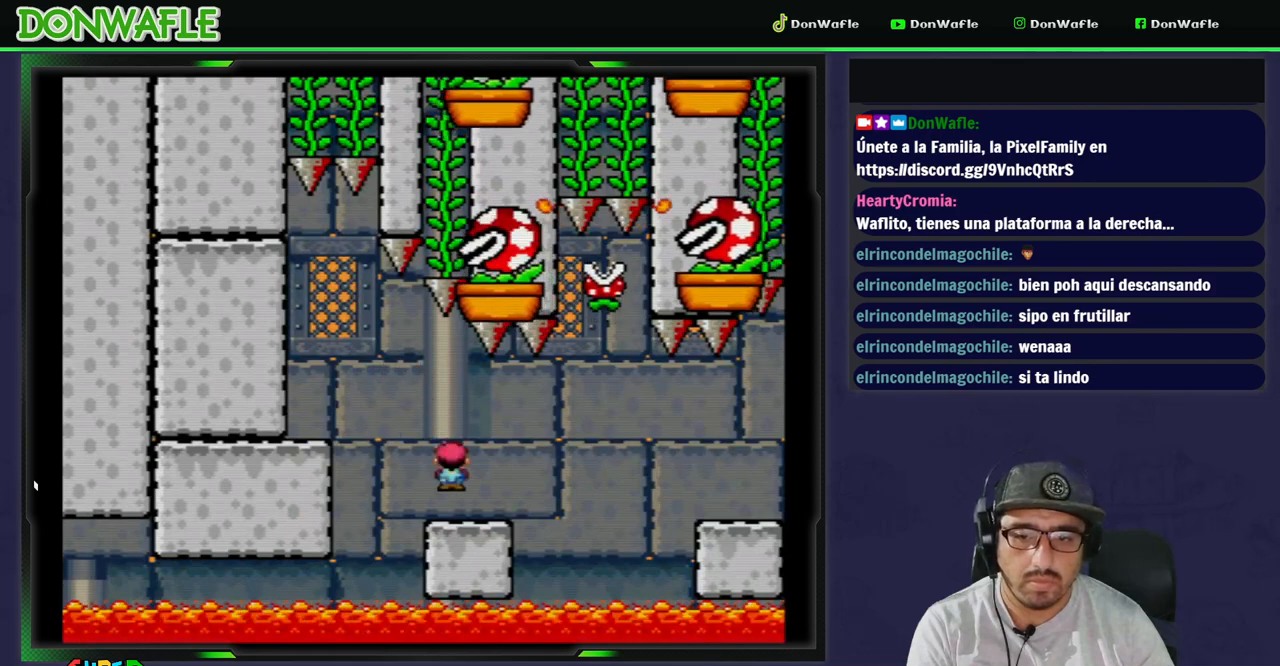
{"buttons": ["X"], "events": [[117, "DPAD_LEFT", "up"], [283, "DPAD_RIGHT", "down"], [400, "DPAD_RIGHT", "up"]]}
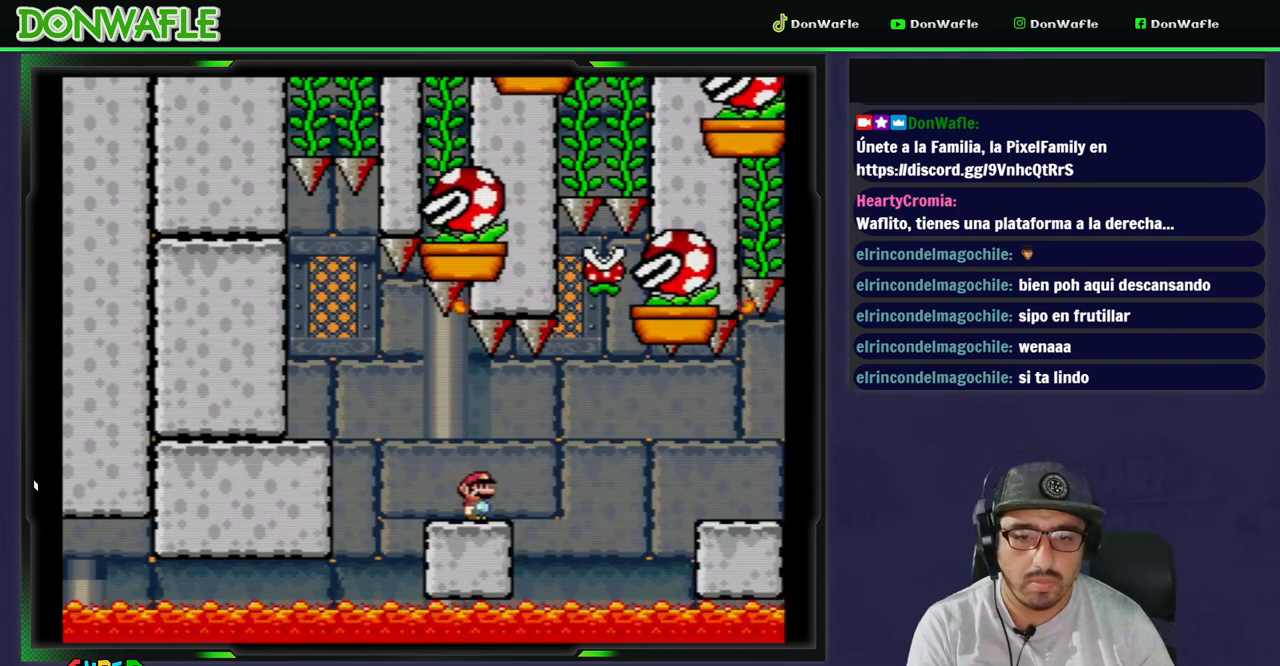
{"buttons": ["X"], "events": [[400, "DPAD_RIGHT", "down"], [500, "DPAD_RIGHT", "up"]]}
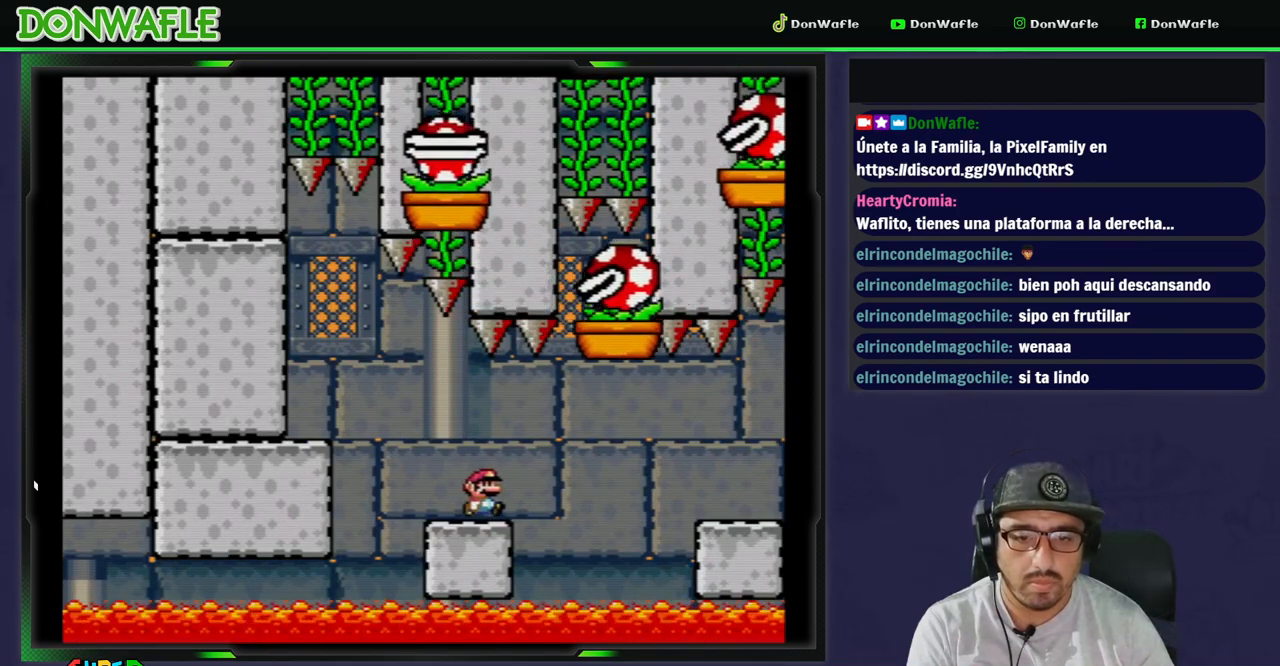
{"buttons": ["A", "X"], "events": [[200, "DPAD_RIGHT", "down"], [300, "A", "down"], [417, "DPAD_RIGHT", "up"]]}
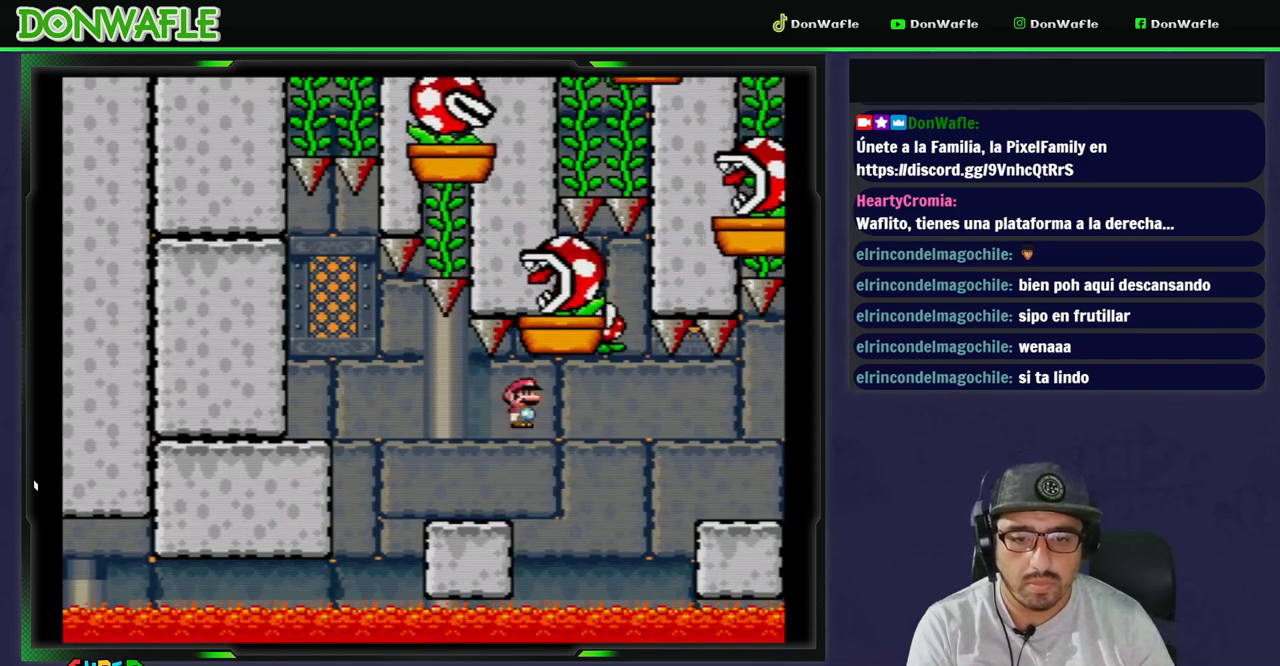
{"buttons": [], "events": [[67, "DPAD_LEFT", "down"], [467, "A", "up"], [467, "DPAD_LEFT", "up"], [500, "X", "up"]]}
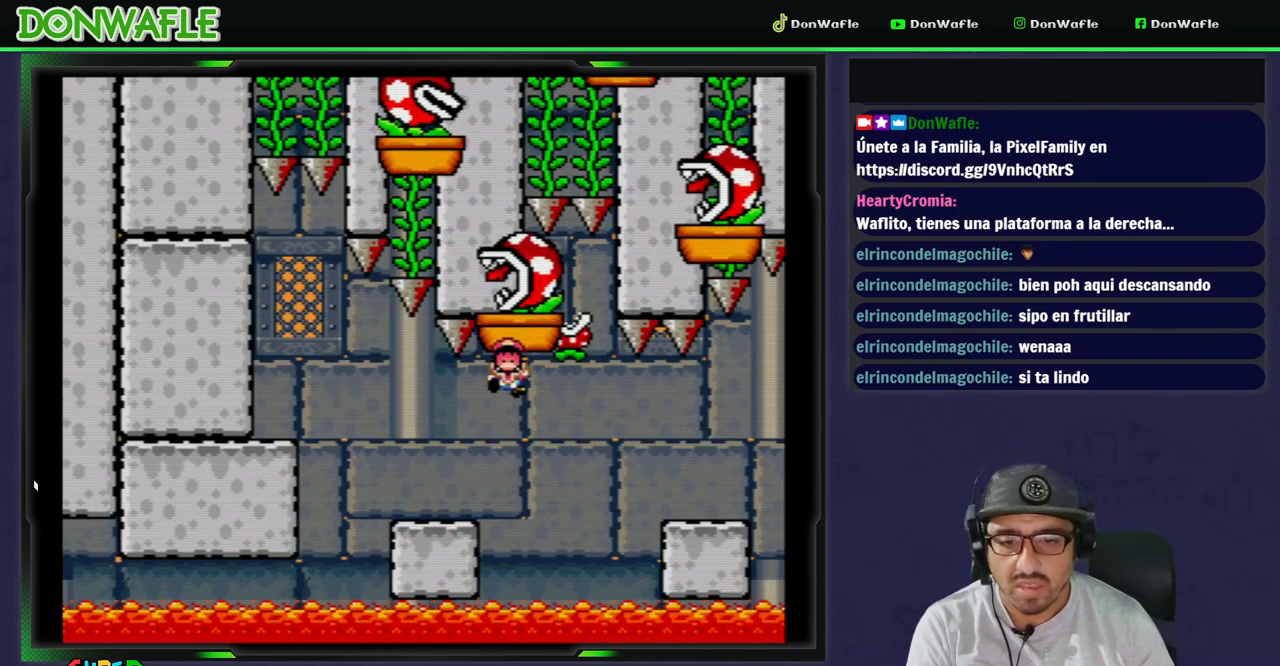
{"buttons": [], "events": [[83, "A", "down"], [167, "A", "up"], [217, "A", "down"], [300, "A", "up"], [350, "A", "down"], [450, "A", "up"]]}
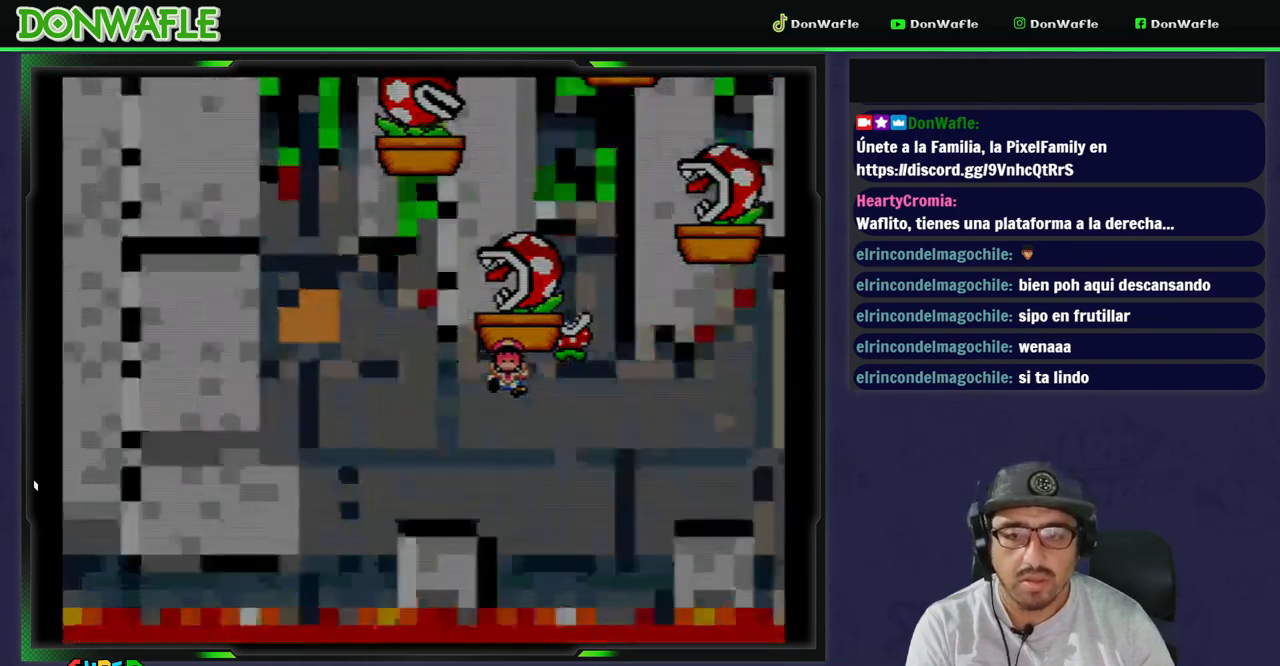
{"buttons": ["Y"], "events": [[100, "Y", "down"]]}
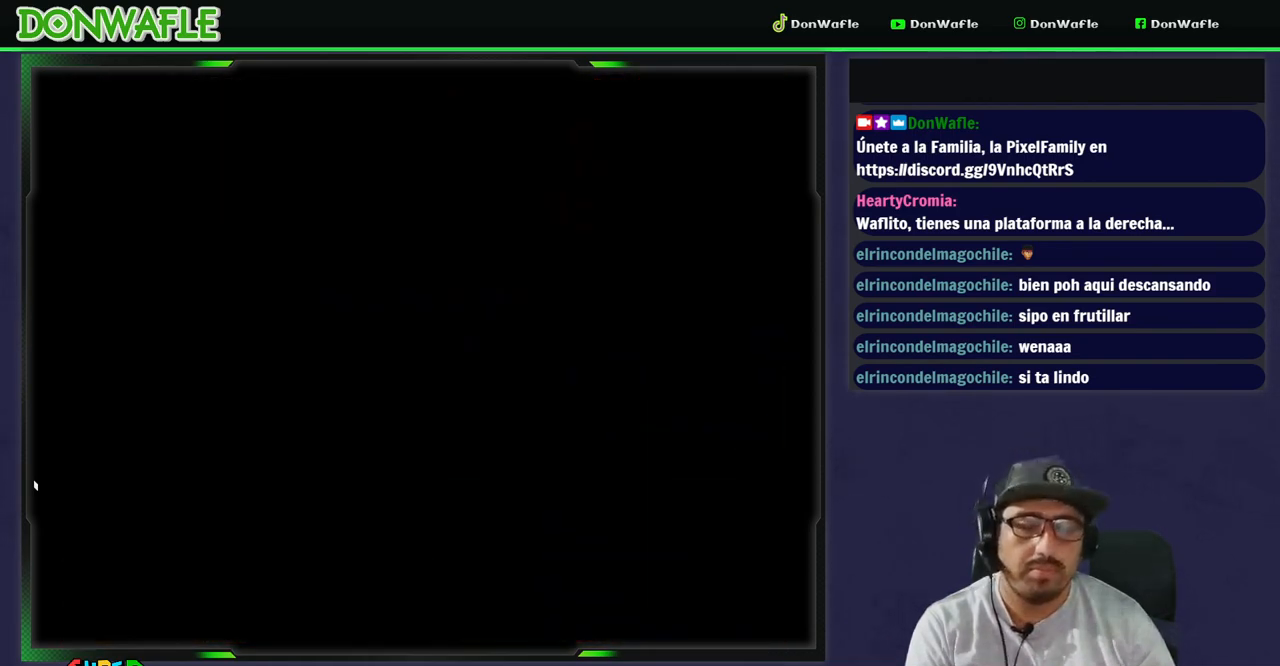
{"buttons": [], "events": [[400, "Y", "up"]]}
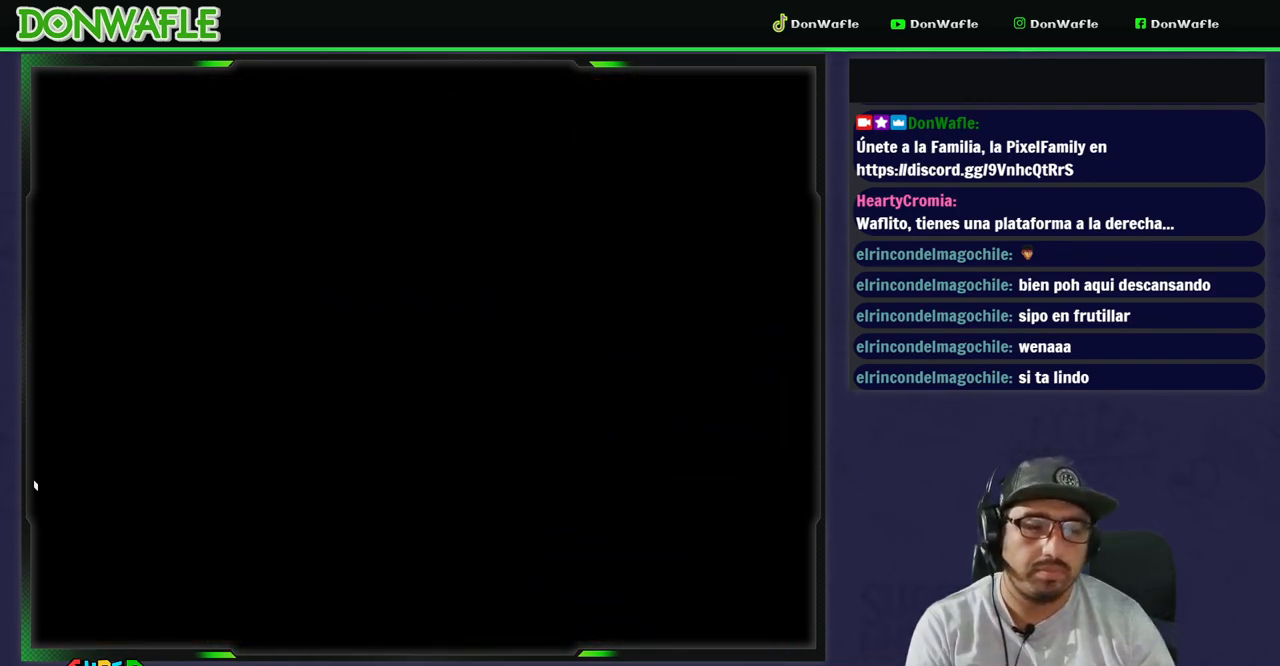
{"buttons": [], "events": [[217, "A", "down"], [300, "A", "up"], [350, "A", "down"], [433, "A", "up"]]}
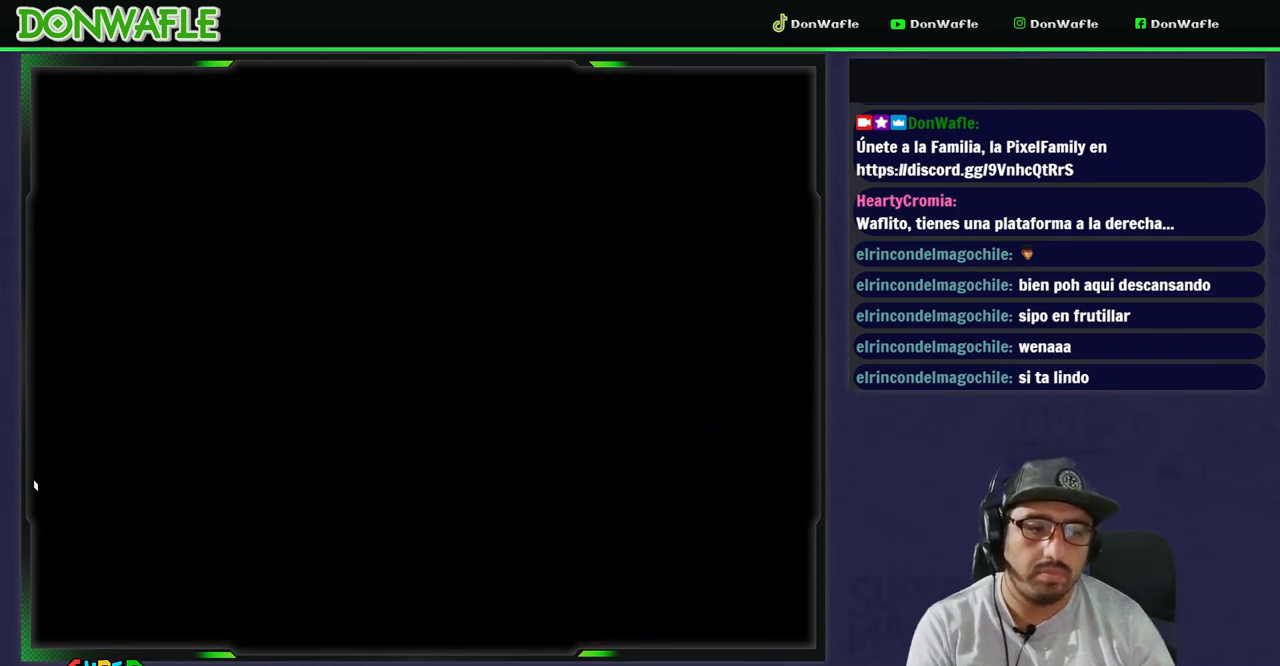
{"buttons": ["A"], "events": [[17, "A", "down"], [83, "A", "up"], [167, "A", "down"], [217, "A", "up"], [300, "A", "down"], [383, "A", "up"], [467, "A", "down"]]}
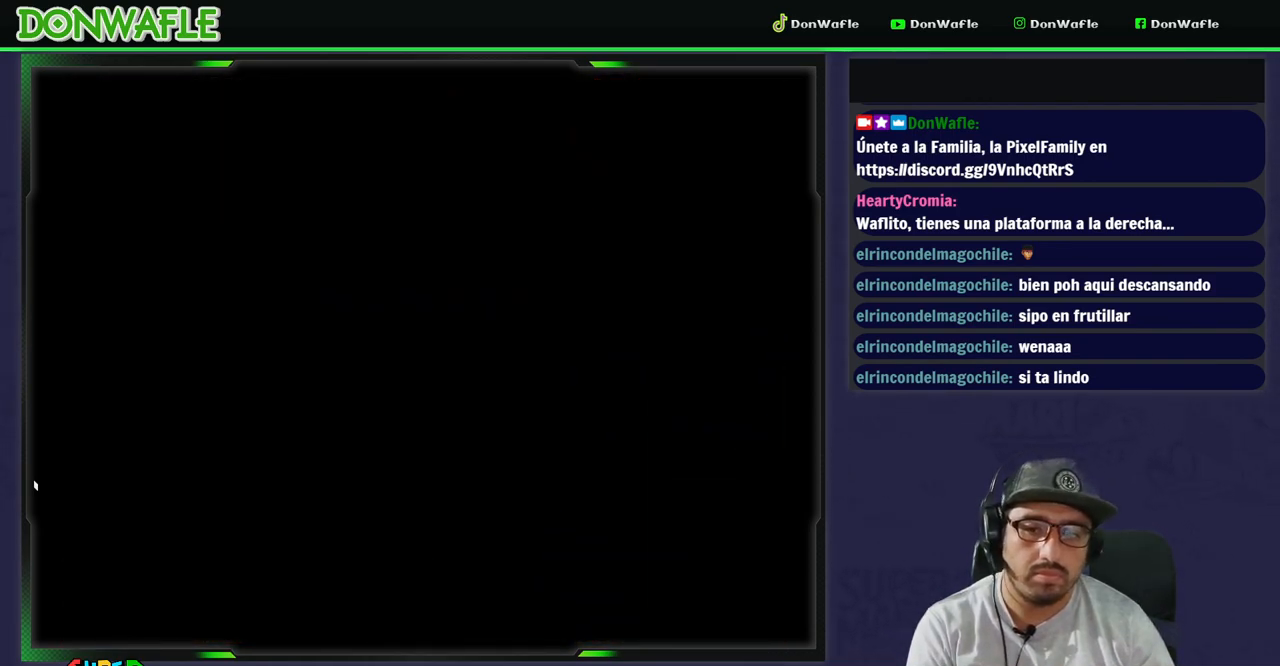
{"buttons": [], "events": [[33, "A", "up"], [117, "A", "down"], [183, "A", "up"], [250, "A", "down"], [333, "A", "up"], [417, "A", "down"], [467, "A", "up"]]}
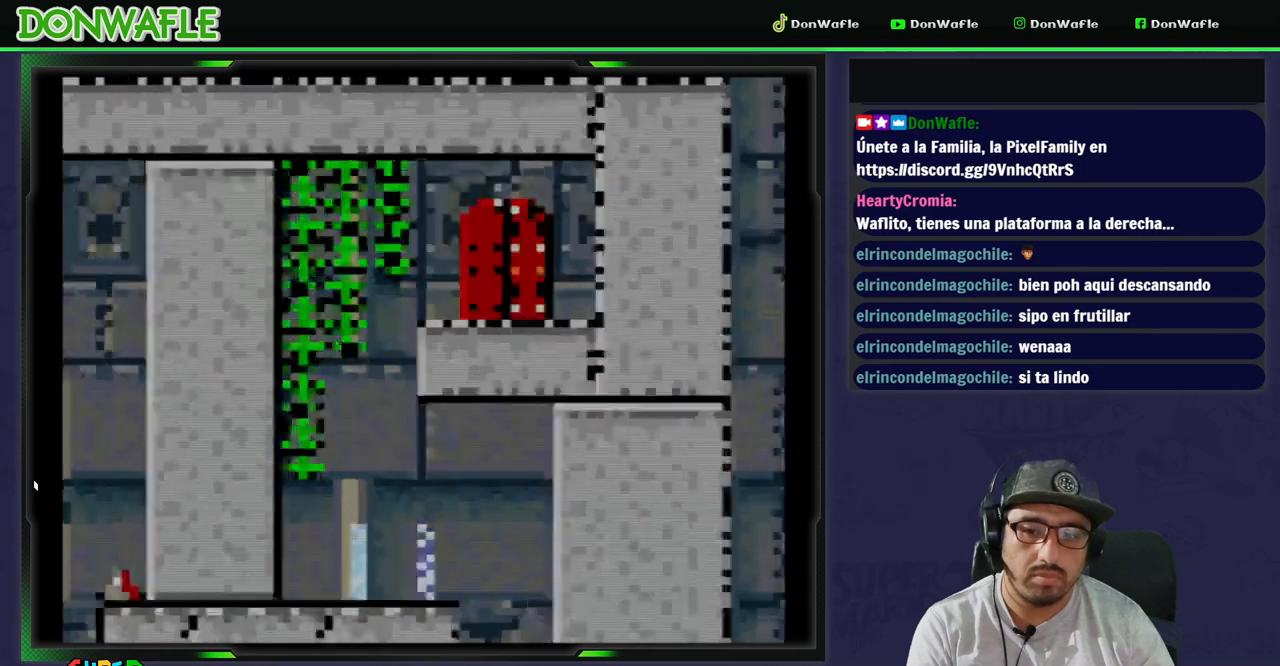
{"buttons": ["DPAD_UP"], "events": [[383, "DPAD_UP", "down"], [433, "DPAD_LEFT", "down"], [450, "DPAD_LEFT", "up"]]}
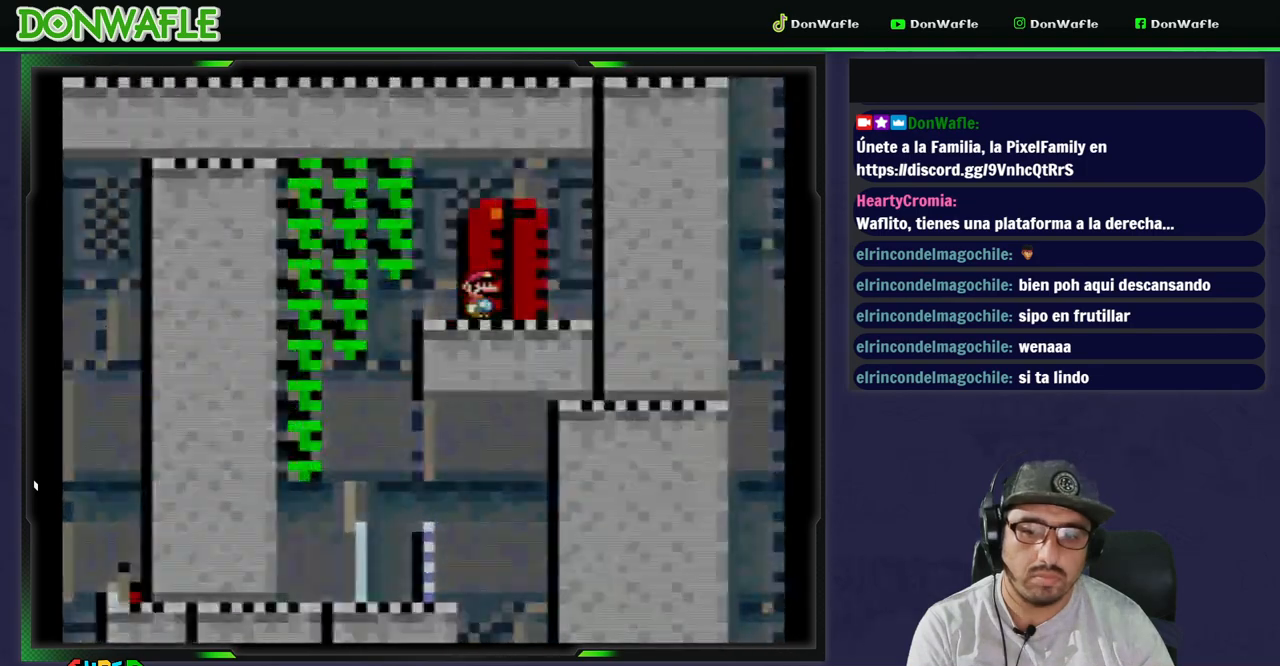
{"buttons": ["X"], "events": [[33, "DPAD_UP", "up"], [333, "X", "down"]]}
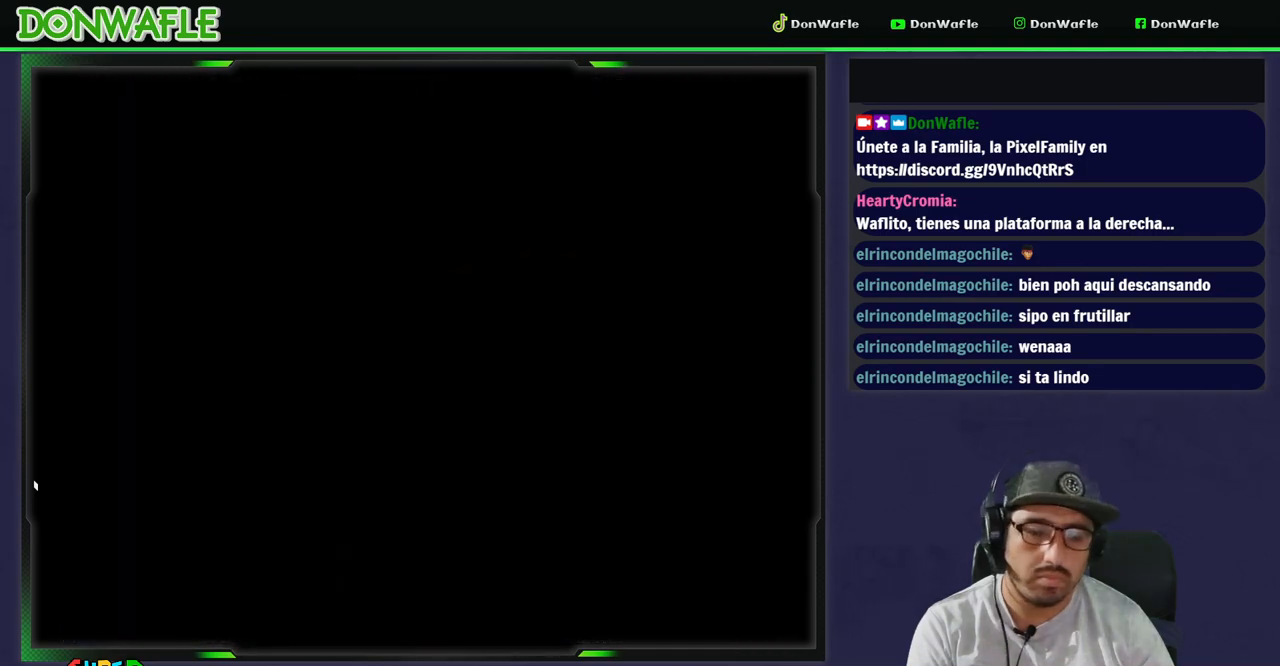
{"buttons": ["X"], "events": []}
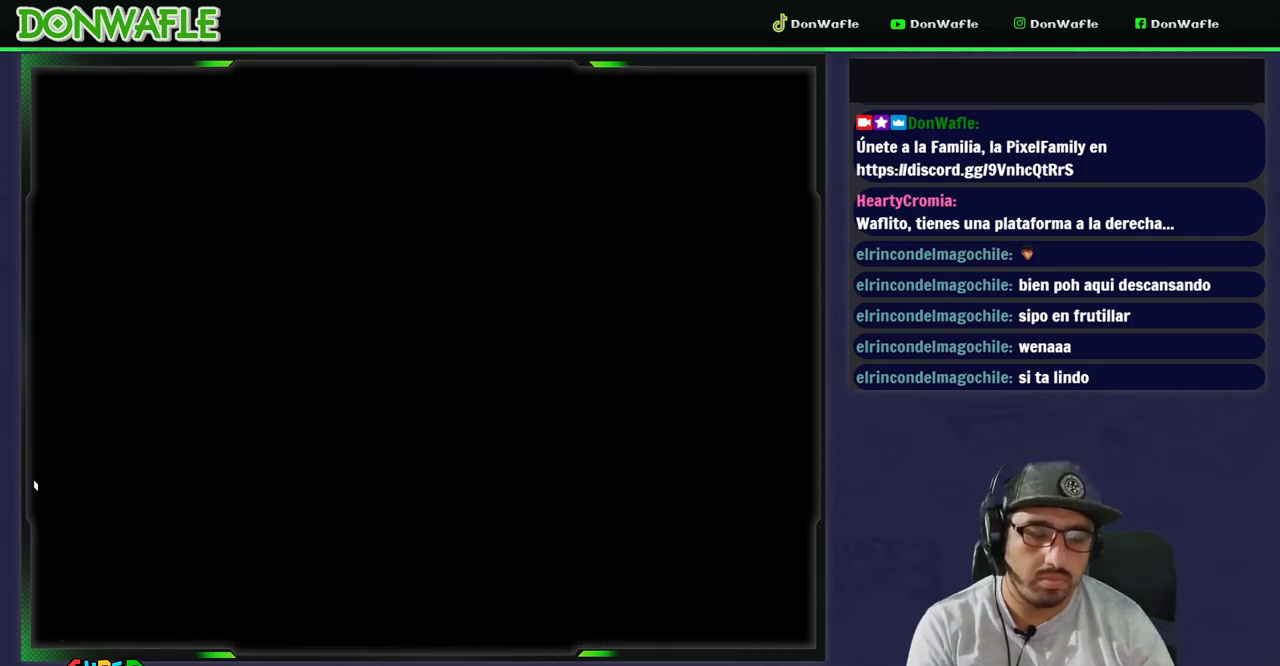
{"buttons": ["X"], "events": []}
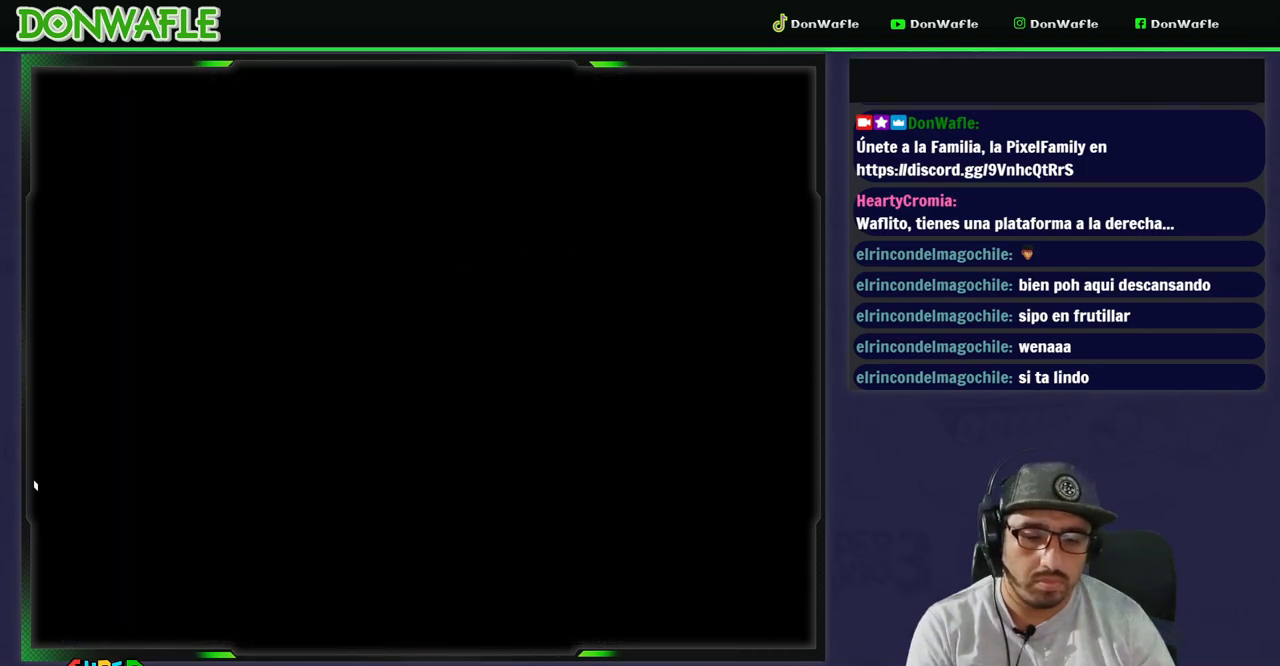
{"buttons": ["X"], "events": []}